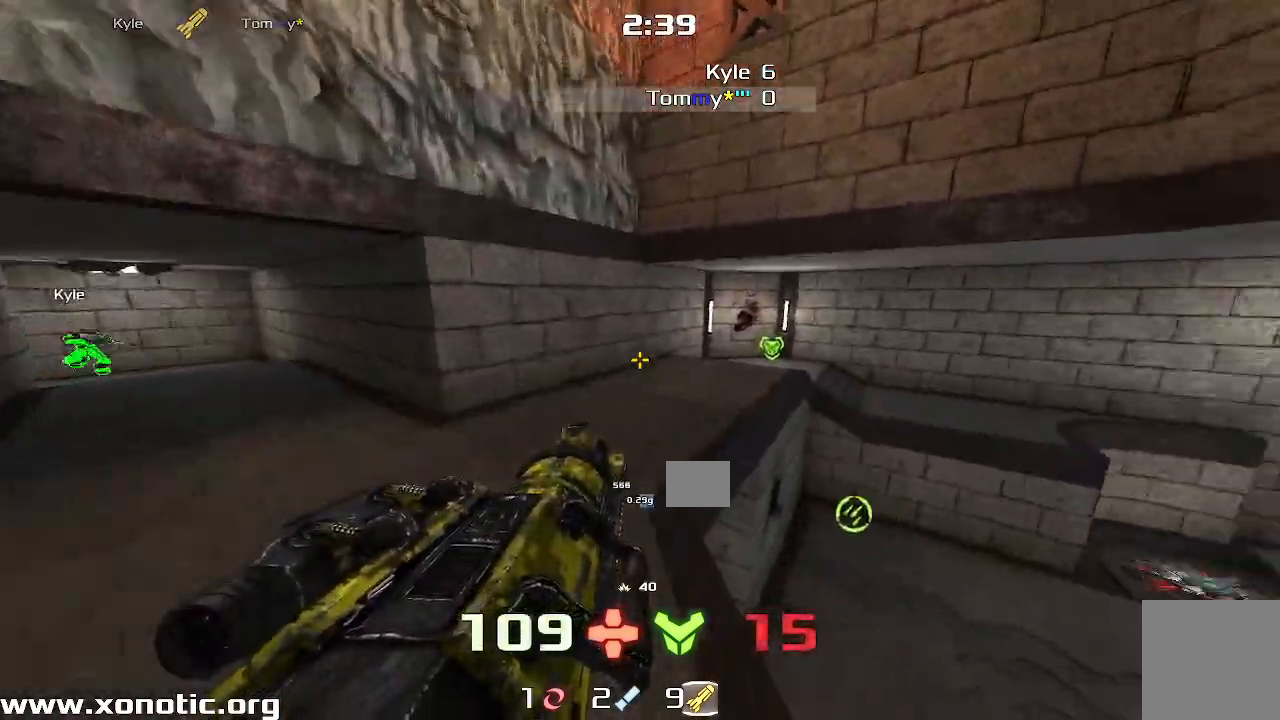
Gameplay with keyboard; each line is a JSON object with the keys held at the frame after it. "events" lists presses ("down") and releases ("up") of "down", "left", "right" and "up" between this image and that frame as [ms after this image, input, new state], when the widget could be followed in between. No other keys are recorded. Mouse input is not recorded. Not read: other_keys.
{"keys": ["right"], "events": [[83, "up", "down"], [483, "up", "up"]]}
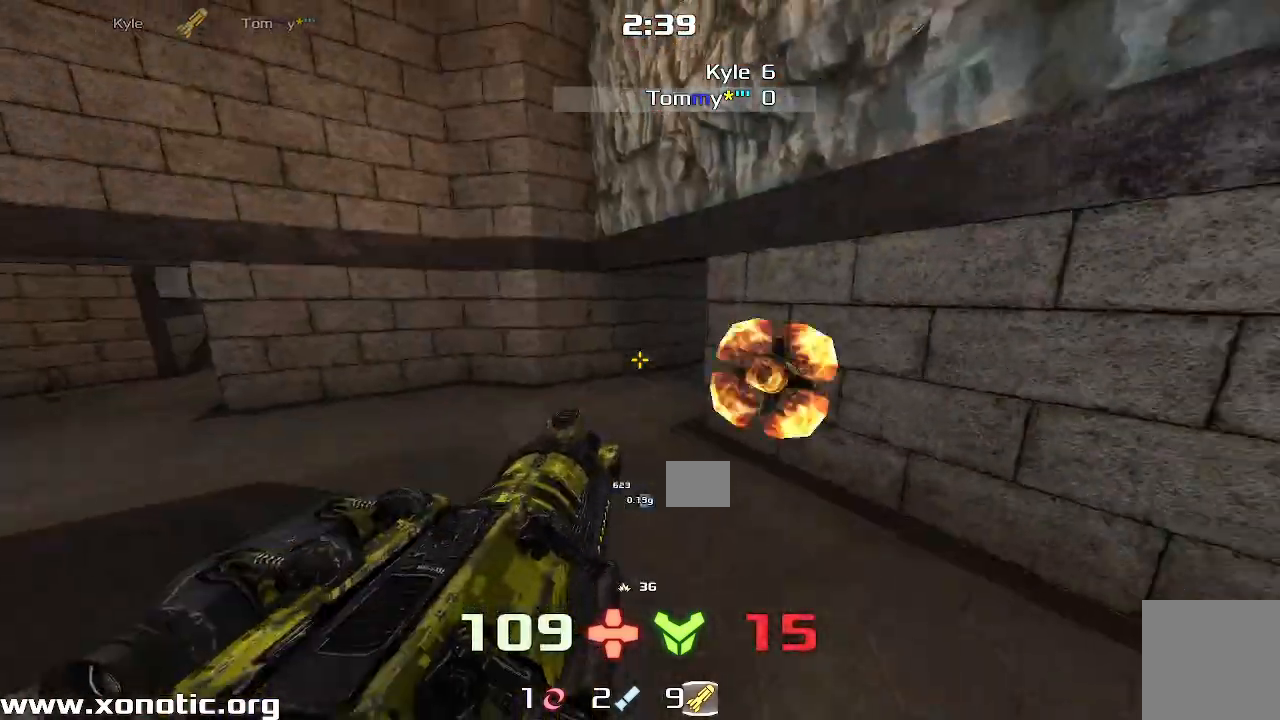
{"keys": ["down", "right"], "events": [[317, "down", "down"]]}
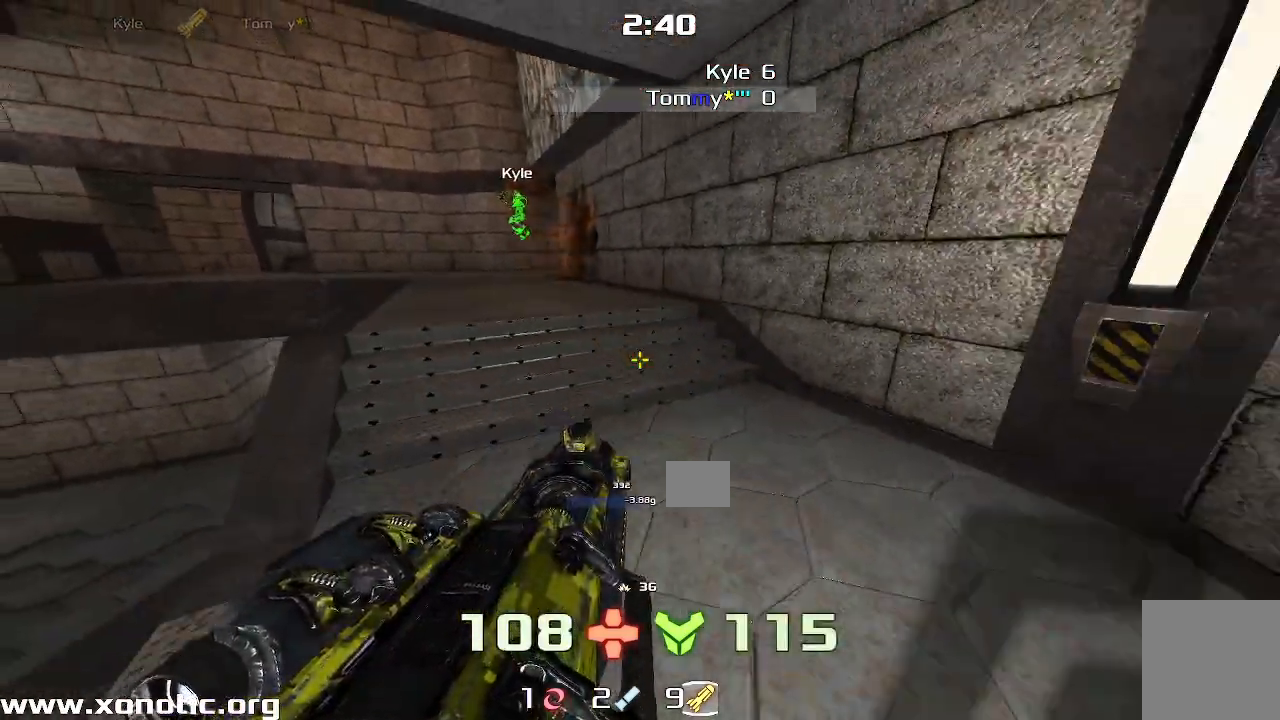
{"keys": ["left", "up"], "events": [[100, "left", "down"], [117, "right", "up"], [133, "down", "up"], [333, "up", "down"]]}
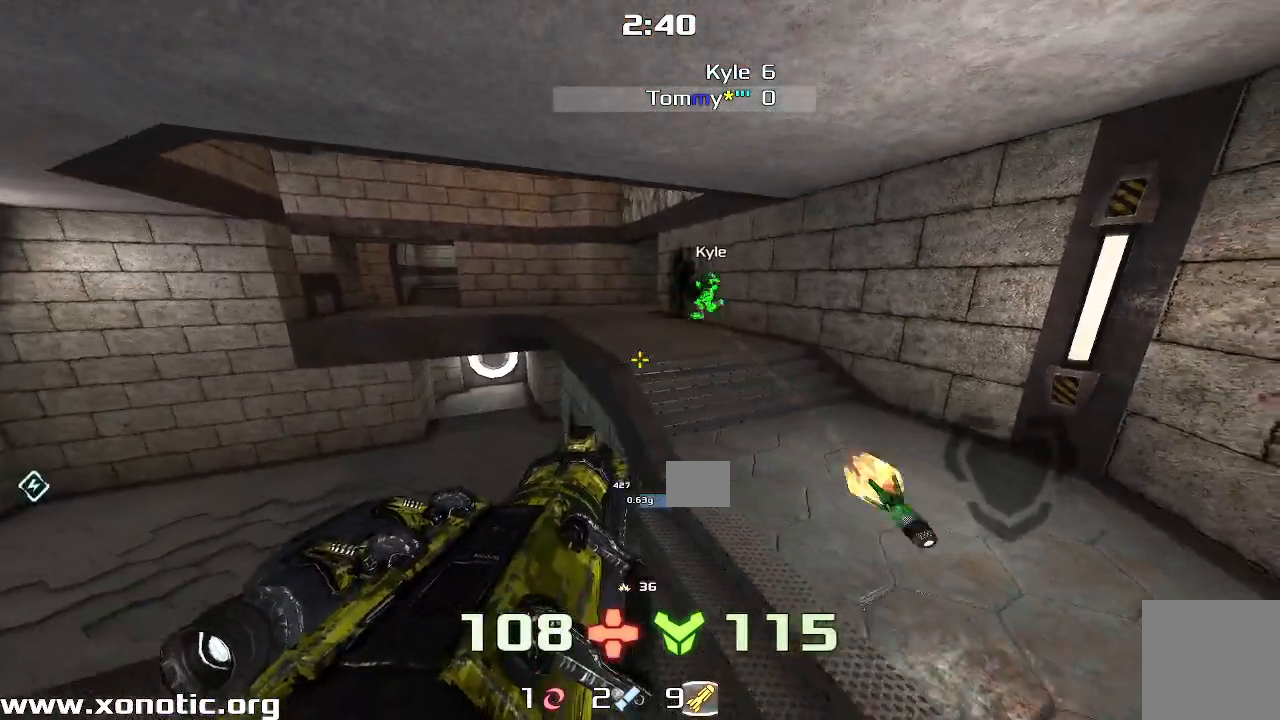
{"keys": ["right"], "events": [[133, "left", "up"], [167, "right", "down"], [183, "up", "up"]]}
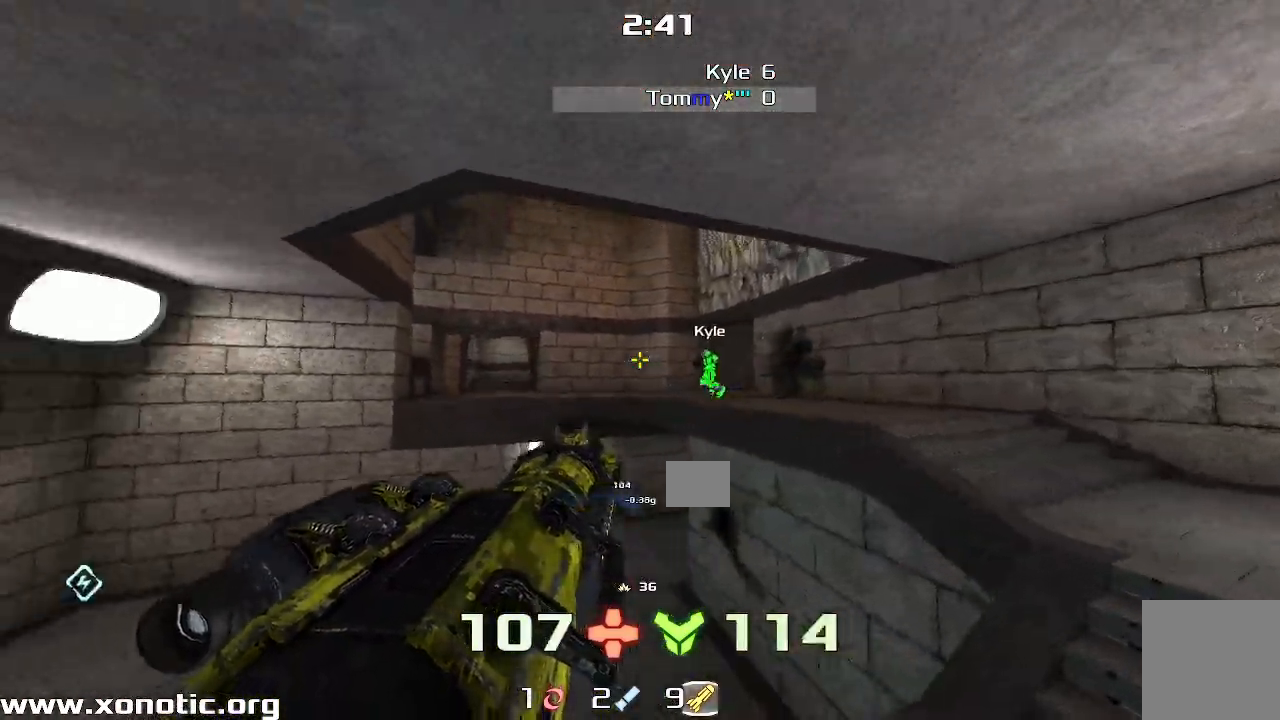
{"keys": ["up"], "events": [[67, "right", "up"], [100, "left", "down"], [333, "up", "down"], [450, "left", "up"]]}
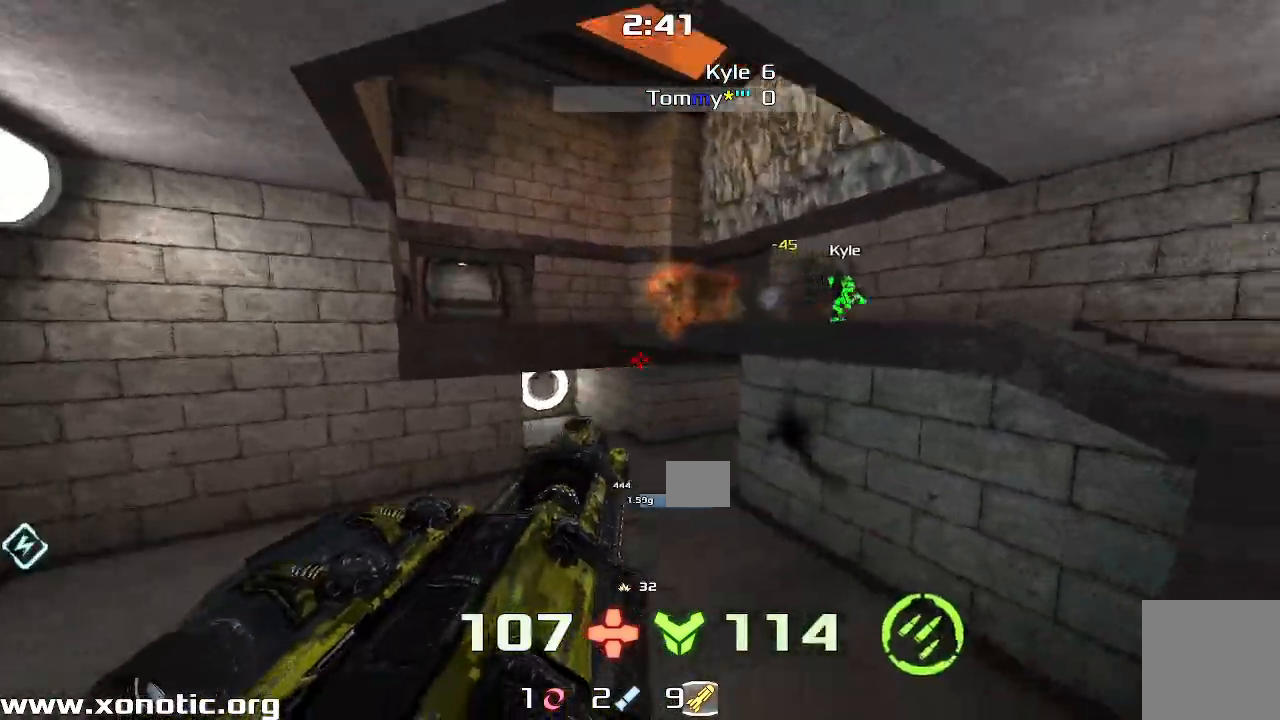
{"keys": ["right"], "events": [[17, "right", "down"], [83, "up", "up"]]}
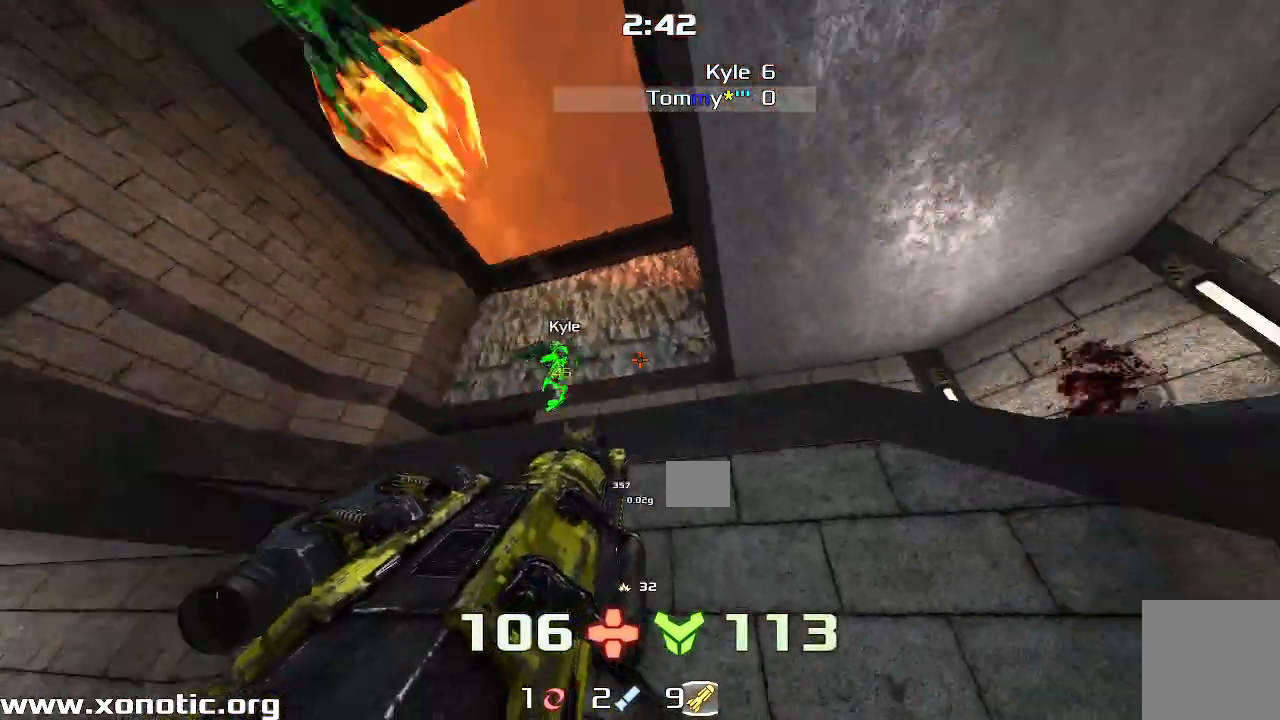
{"keys": ["left"], "events": [[267, "right", "up"], [300, "left", "down"]]}
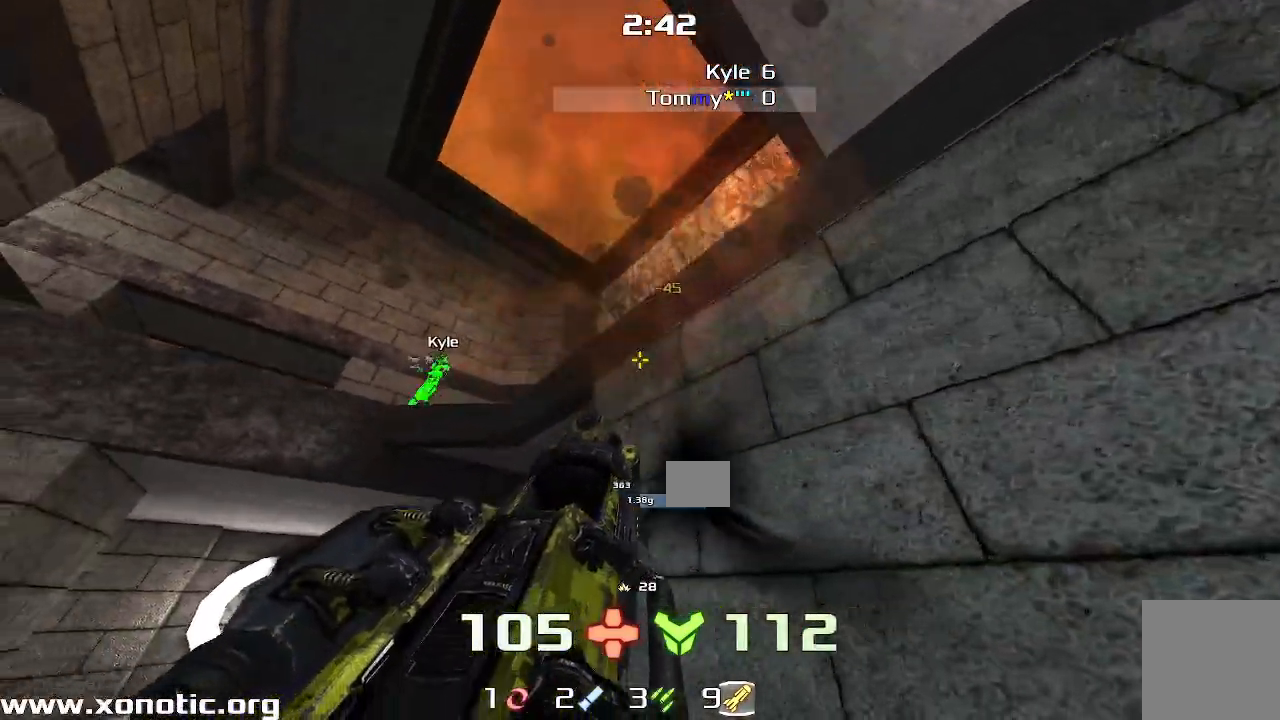
{"keys": ["up"], "events": [[100, "left", "up"], [117, "right", "down"], [300, "up", "down"], [450, "right", "up"]]}
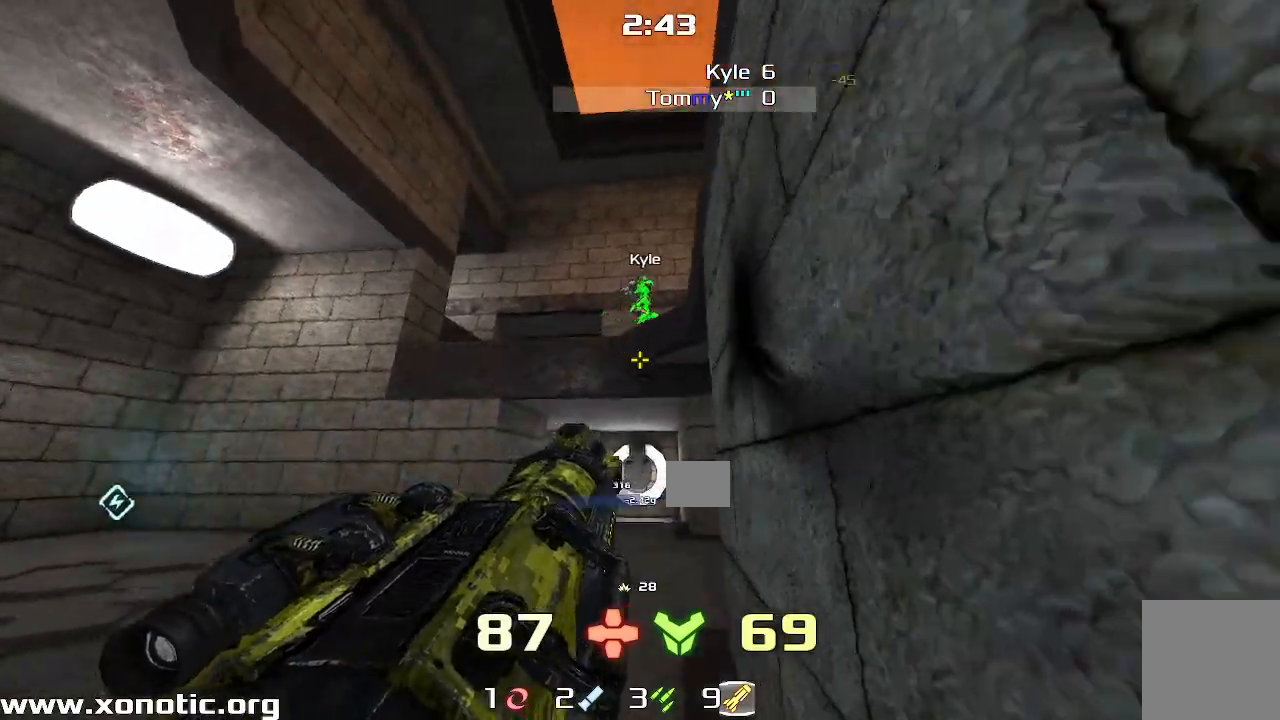
{"keys": ["right"], "events": [[400, "right", "down"], [467, "up", "up"]]}
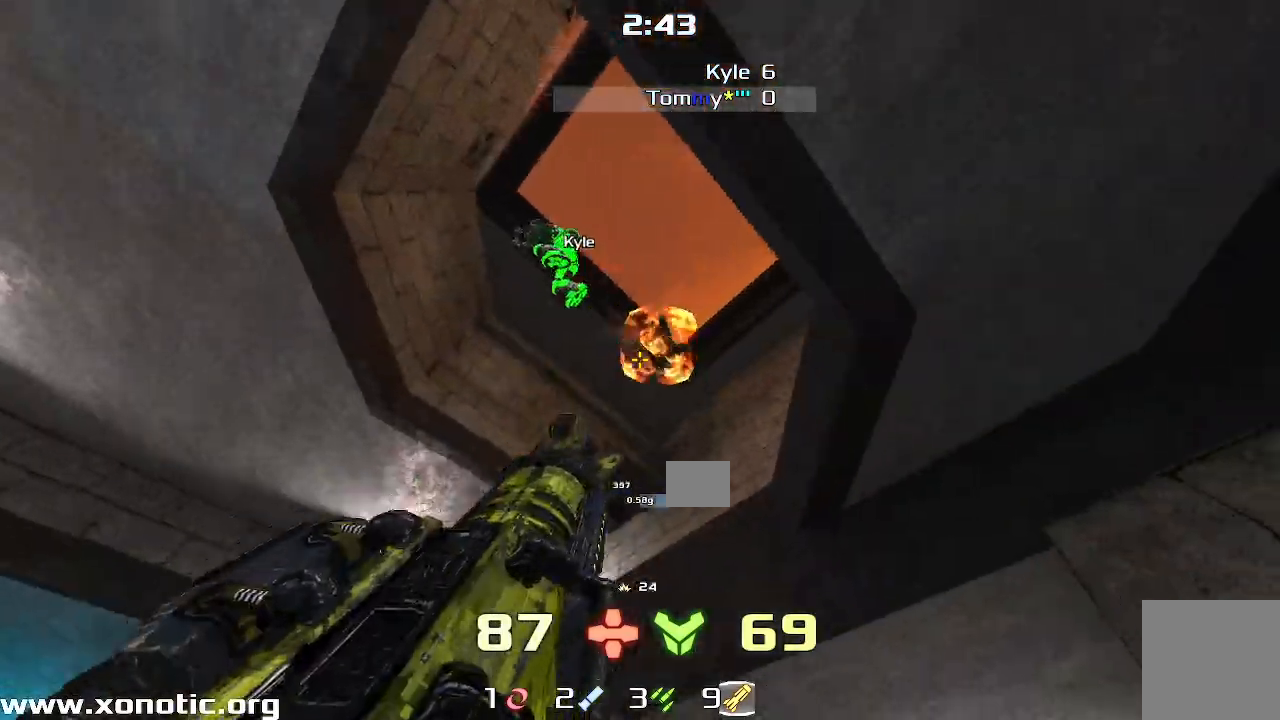
{"keys": ["down", "left"], "events": [[150, "down", "down"], [217, "right", "up"], [467, "left", "down"]]}